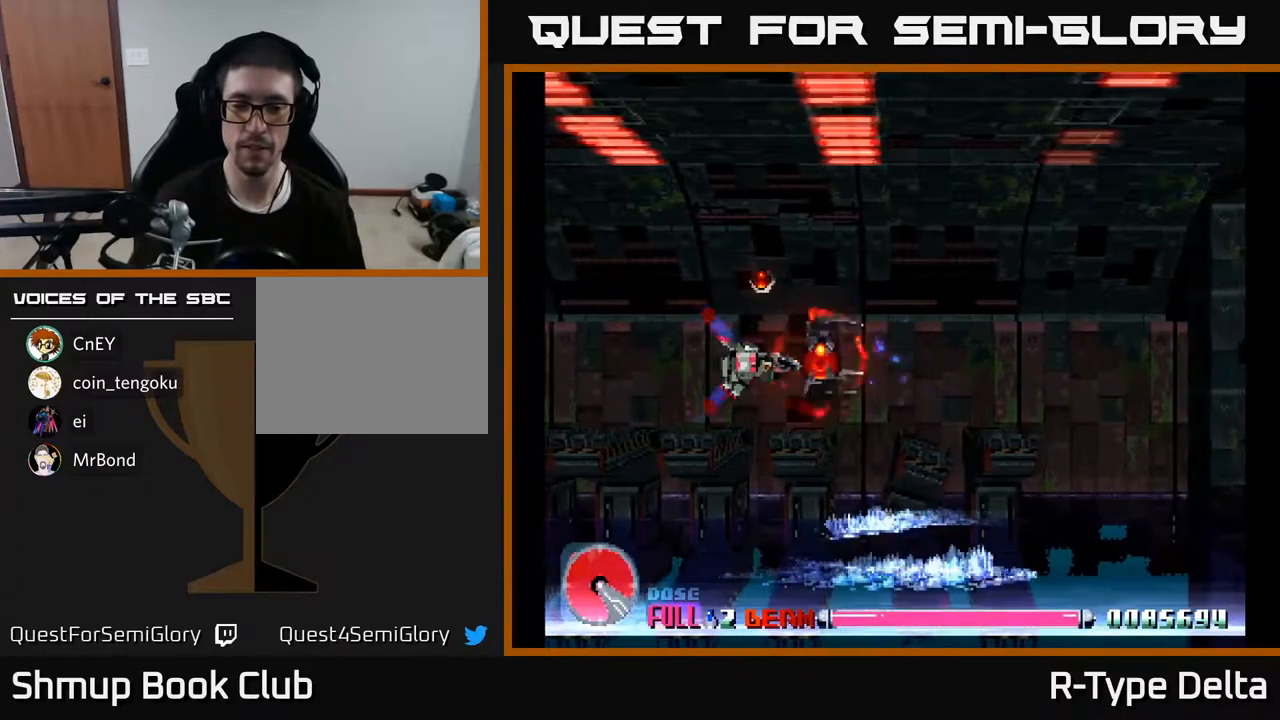
Gameplay with a controller (Xbox layout); each line is a JSON object with the inputs held at the frame after it. "events" lists button and stick changes between this image and that frame as [ms after this image, input, new state], when the widget could be followed in between. Not read: left_stick right_stick.
{"buttons": ["X"], "events": [[167, "DPAD_DOWN", "down"], [200, "DPAD_LEFT", "up"], [333, "DPAD_DOWN", "up"]]}
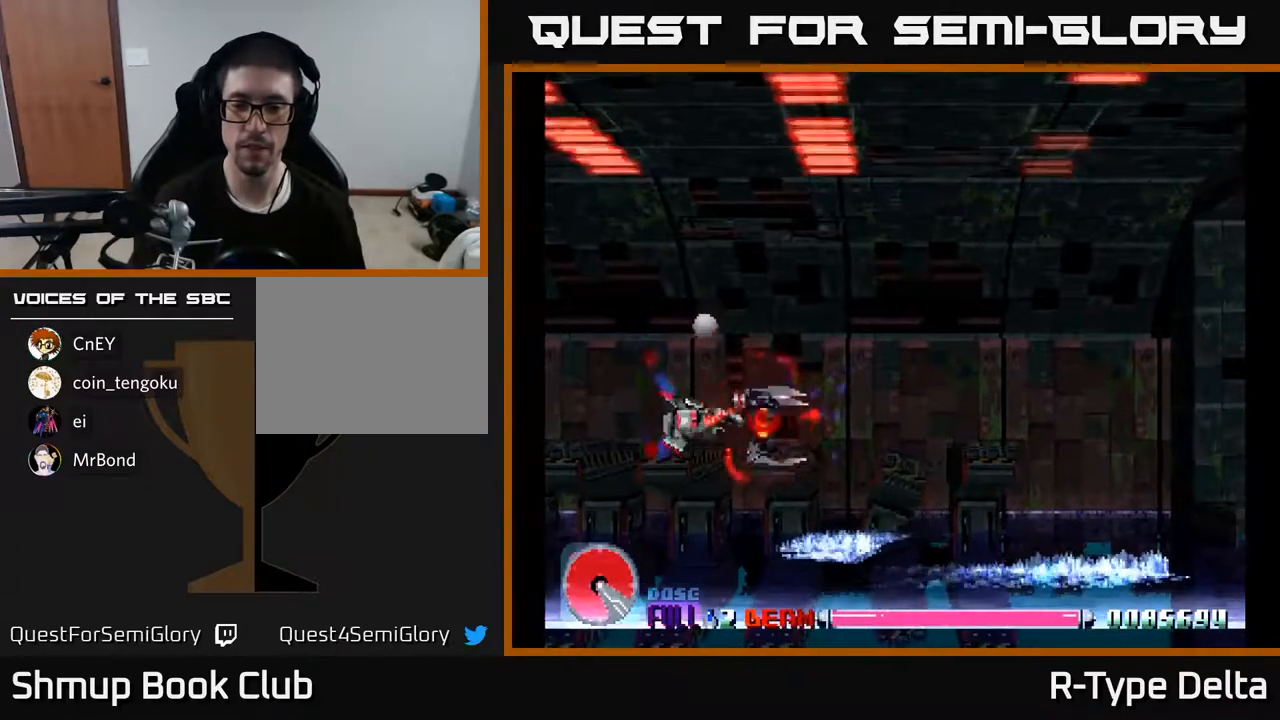
{"buttons": ["X"], "events": []}
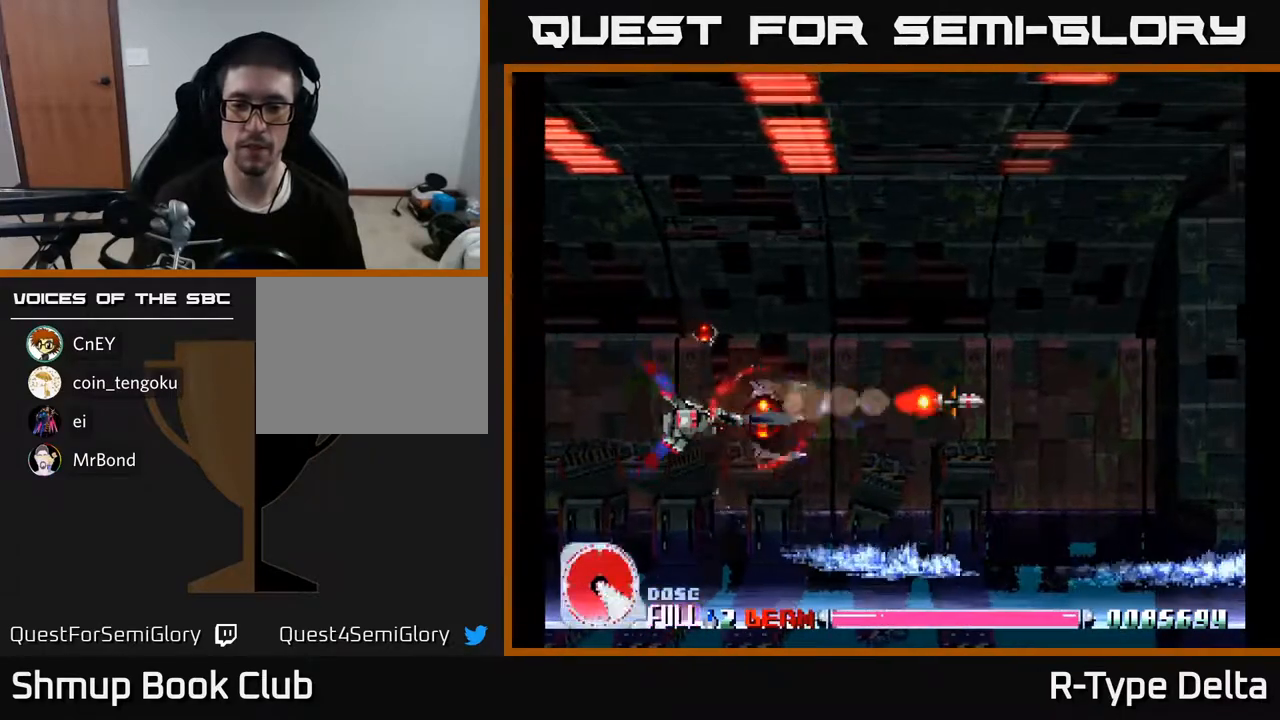
{"buttons": ["X"], "events": []}
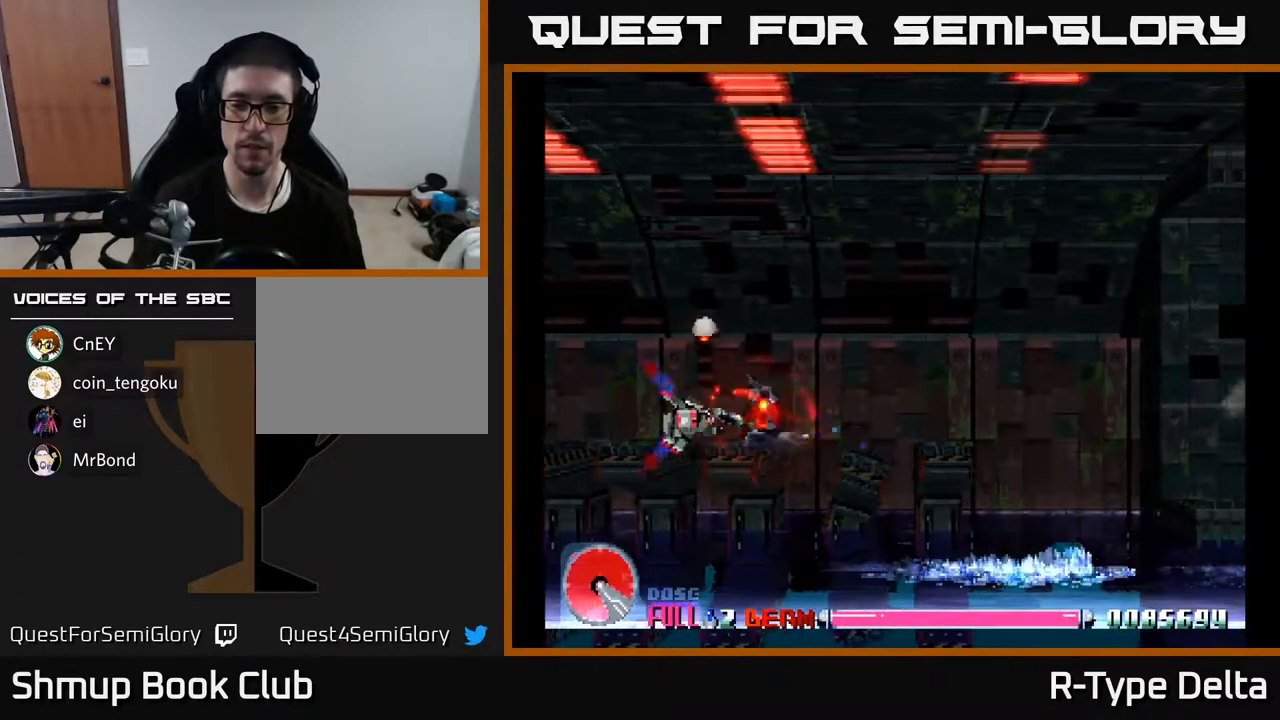
{"buttons": ["X", "DPAD_UP"], "events": [[217, "DPAD_UP", "down"]]}
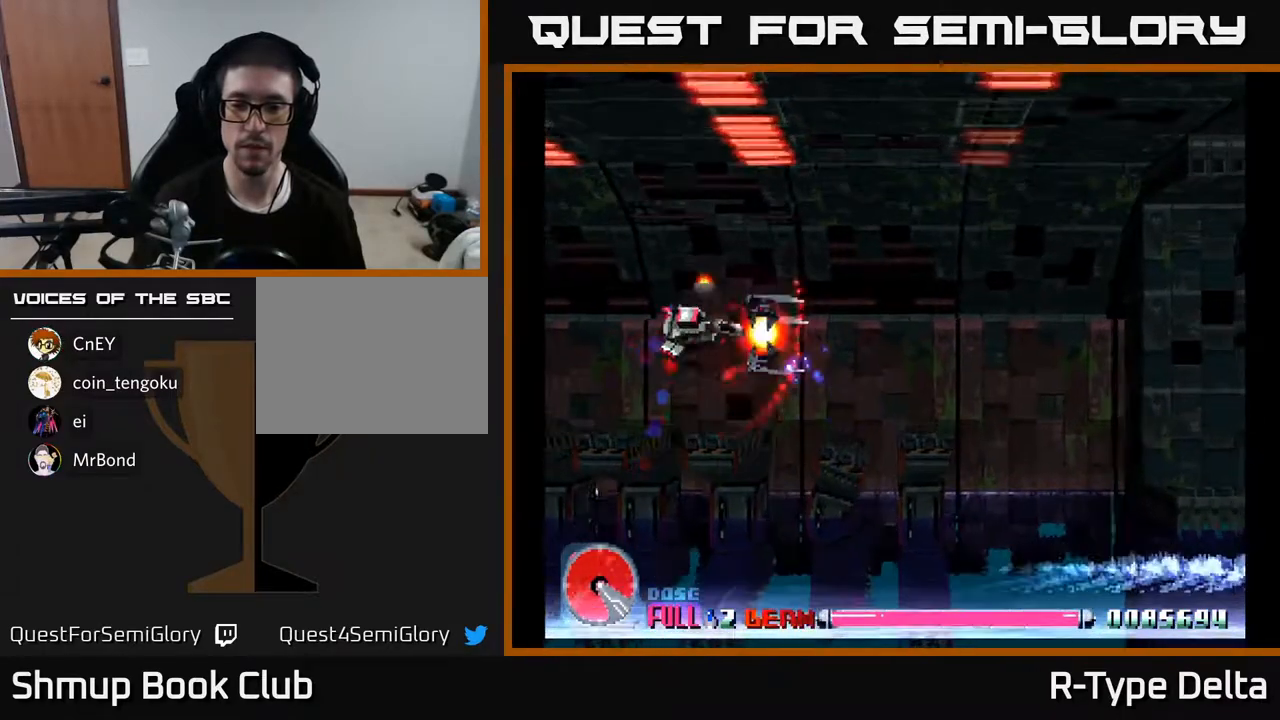
{"buttons": ["X", "DPAD_RIGHT"], "events": [[317, "DPAD_RIGHT", "down"], [317, "DPAD_UP", "up"]]}
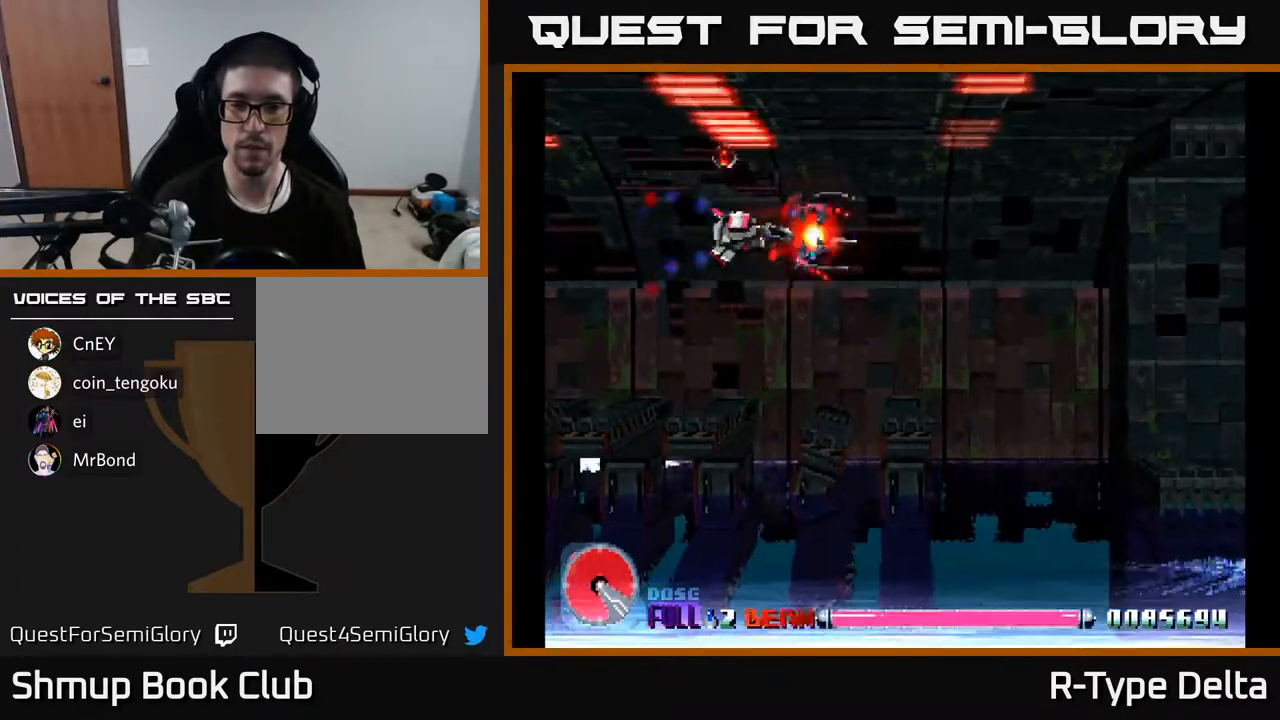
{"buttons": ["X", "DPAD_LEFT"], "events": [[267, "DPAD_RIGHT", "up"], [367, "DPAD_LEFT", "down"]]}
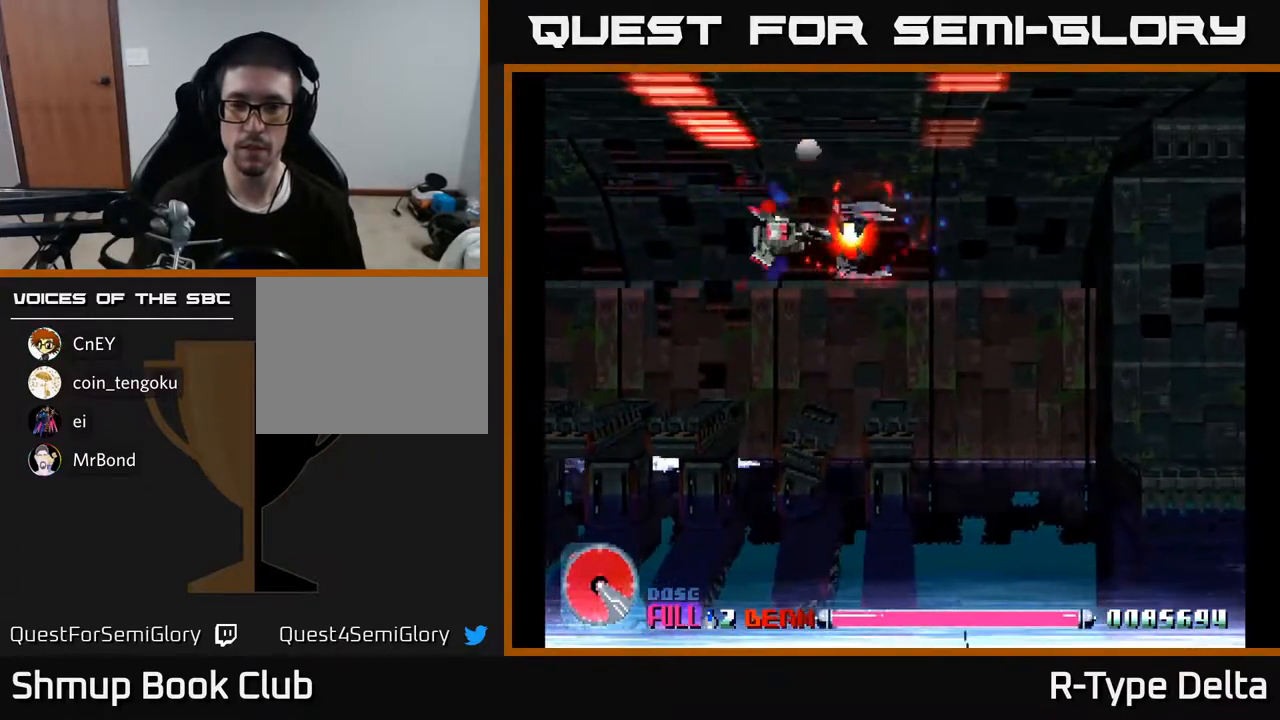
{"buttons": ["X", "DPAD_RIGHT"], "events": [[350, "DPAD_LEFT", "up"], [400, "DPAD_RIGHT", "down"]]}
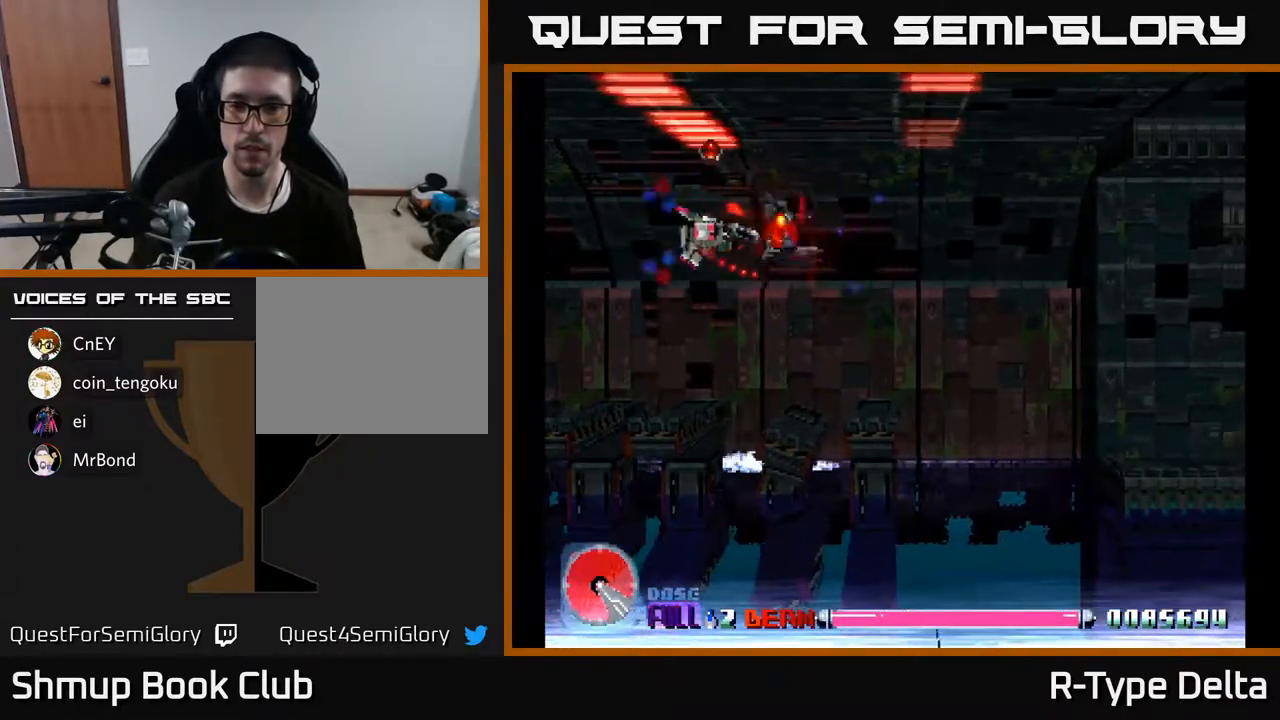
{"buttons": ["X", "DPAD_RIGHT"], "events": []}
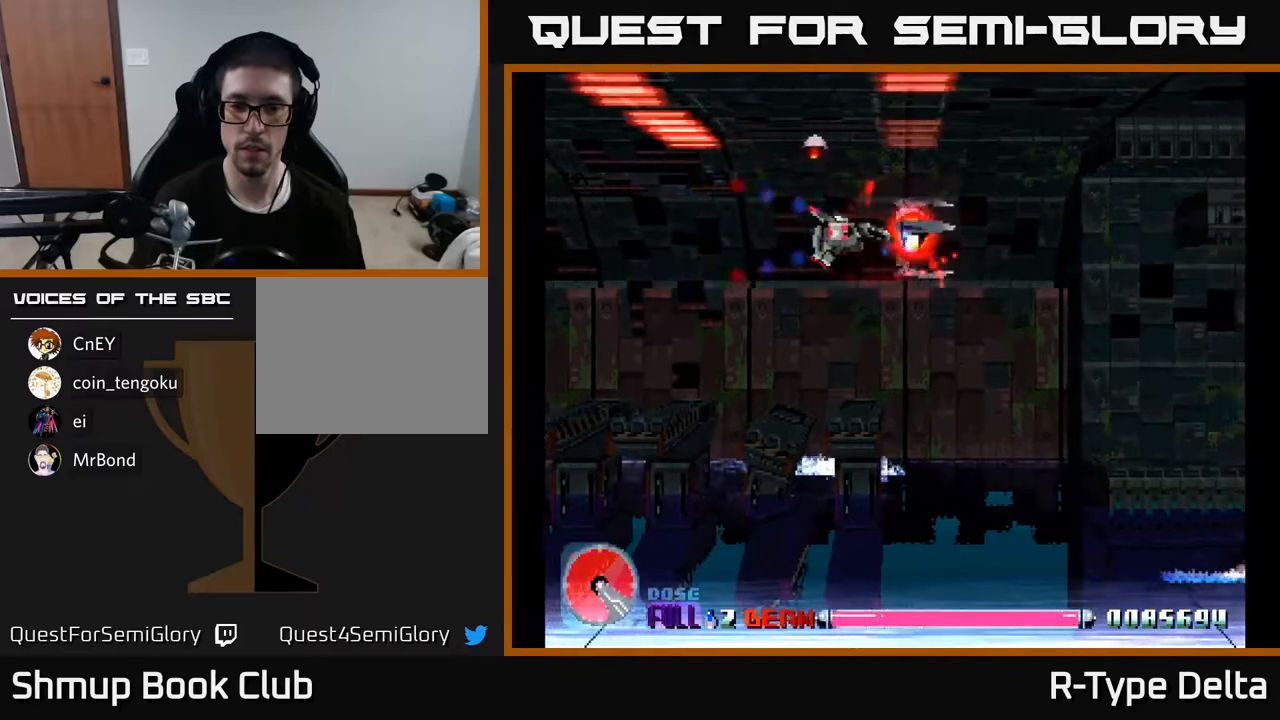
{"buttons": ["X", "DPAD_LEFT"], "events": [[183, "DPAD_RIGHT", "up"], [250, "DPAD_LEFT", "down"]]}
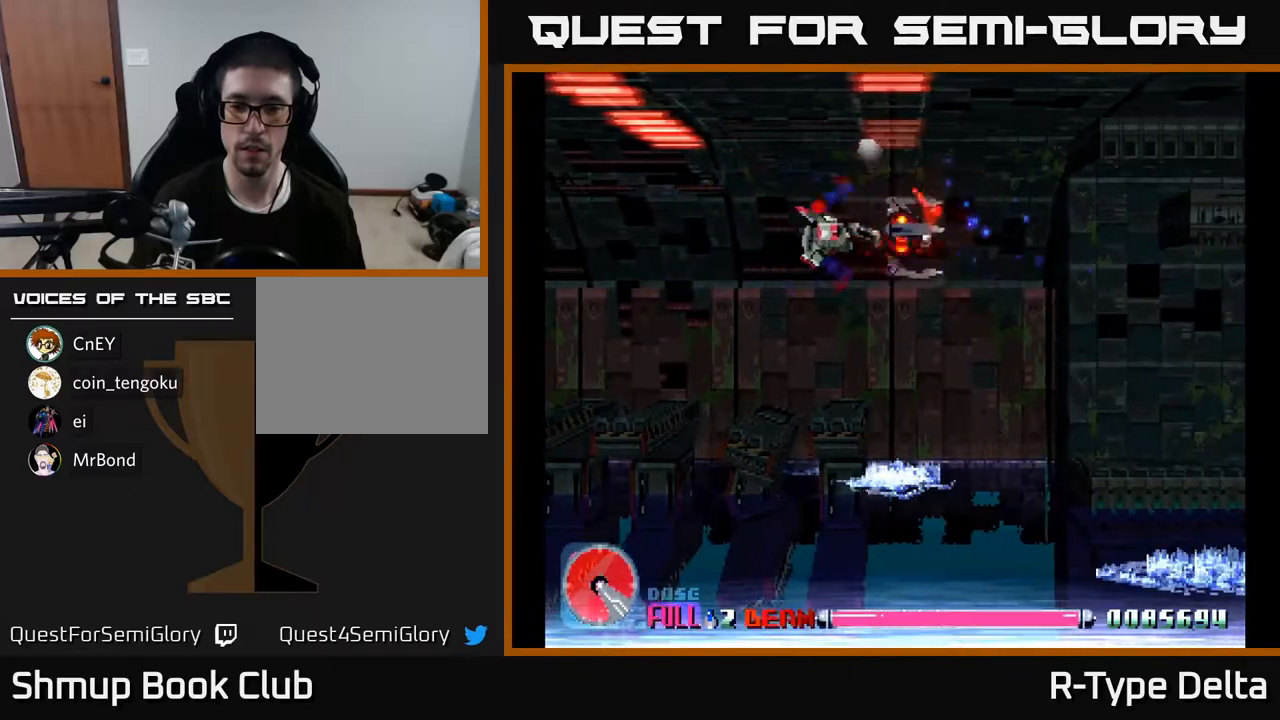
{"buttons": ["X", "DPAD_DOWN", "DPAD_LEFT"], "events": [[50, "DPAD_DOWN", "down"]]}
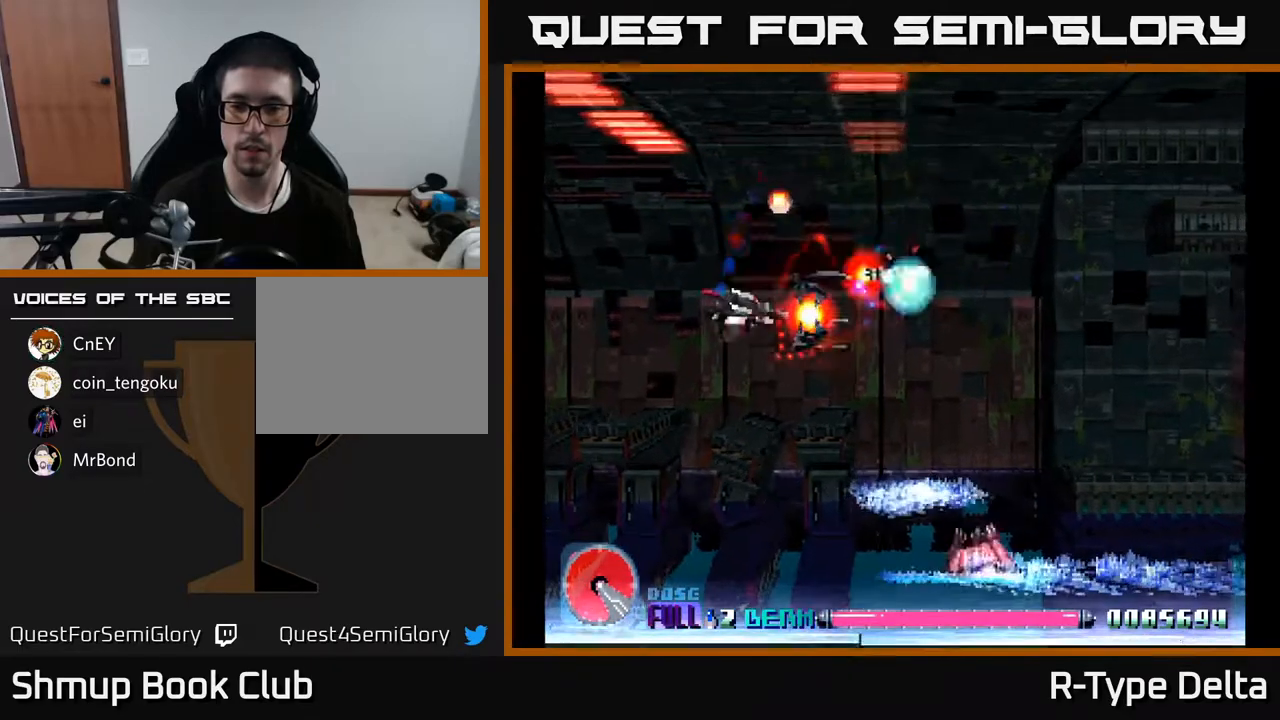
{"buttons": ["X", "DPAD_UP"], "events": [[267, "DPAD_DOWN", "up"], [283, "A", "down"], [317, "DPAD_UP", "down"], [400, "A", "up"], [450, "DPAD_LEFT", "up"]]}
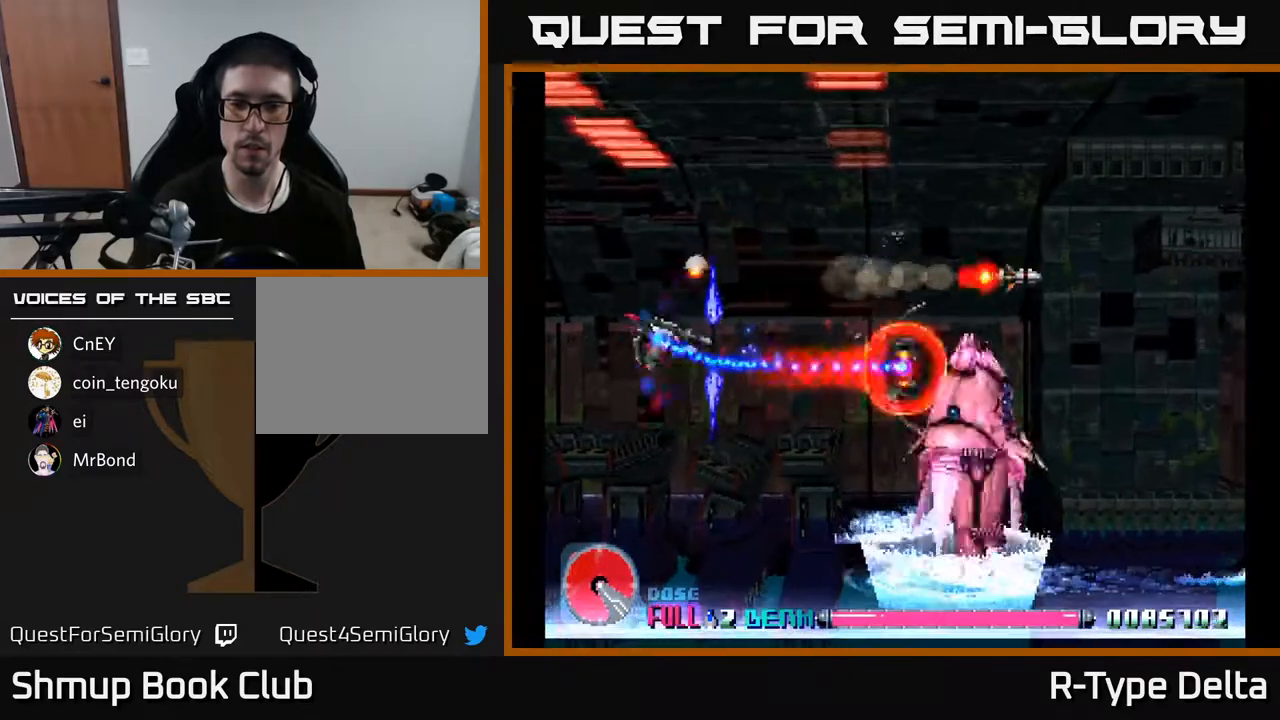
{"buttons": ["X", "DPAD_UP"], "events": [[67, "DPAD_LEFT", "down"], [117, "DPAD_UP", "up"], [167, "DPAD_UP", "down"], [233, "DPAD_LEFT", "up"]]}
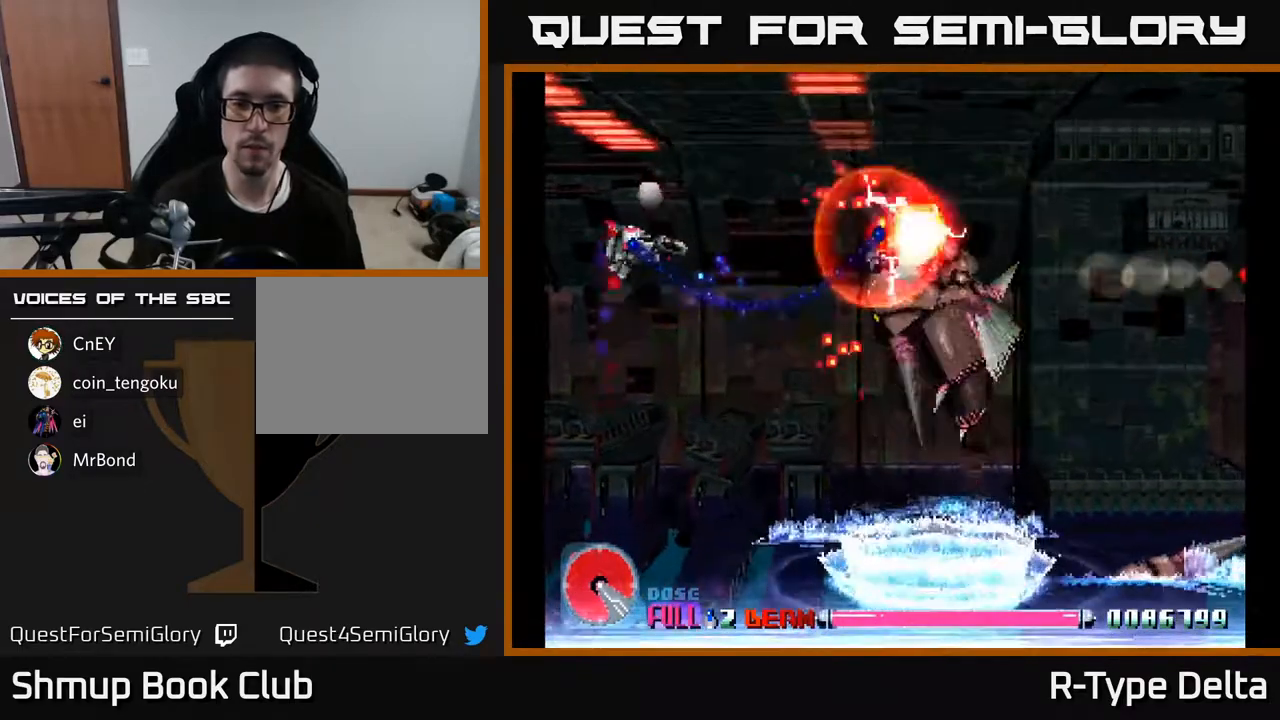
{"buttons": ["X", "DPAD_RIGHT"], "events": [[17, "DPAD_UP", "up"], [267, "A", "down"], [300, "DPAD_RIGHT", "down"], [400, "A", "up"]]}
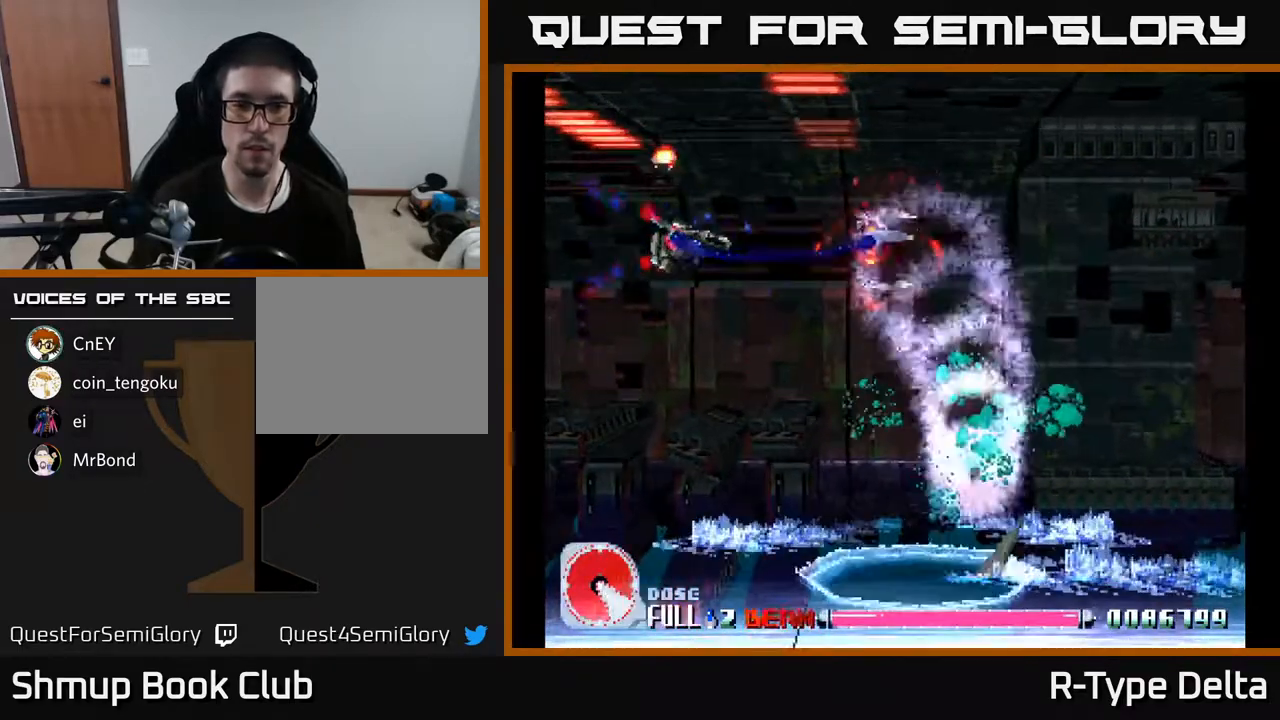
{"buttons": ["X", "DPAD_DOWN"], "events": [[400, "DPAD_DOWN", "down"], [467, "DPAD_RIGHT", "up"]]}
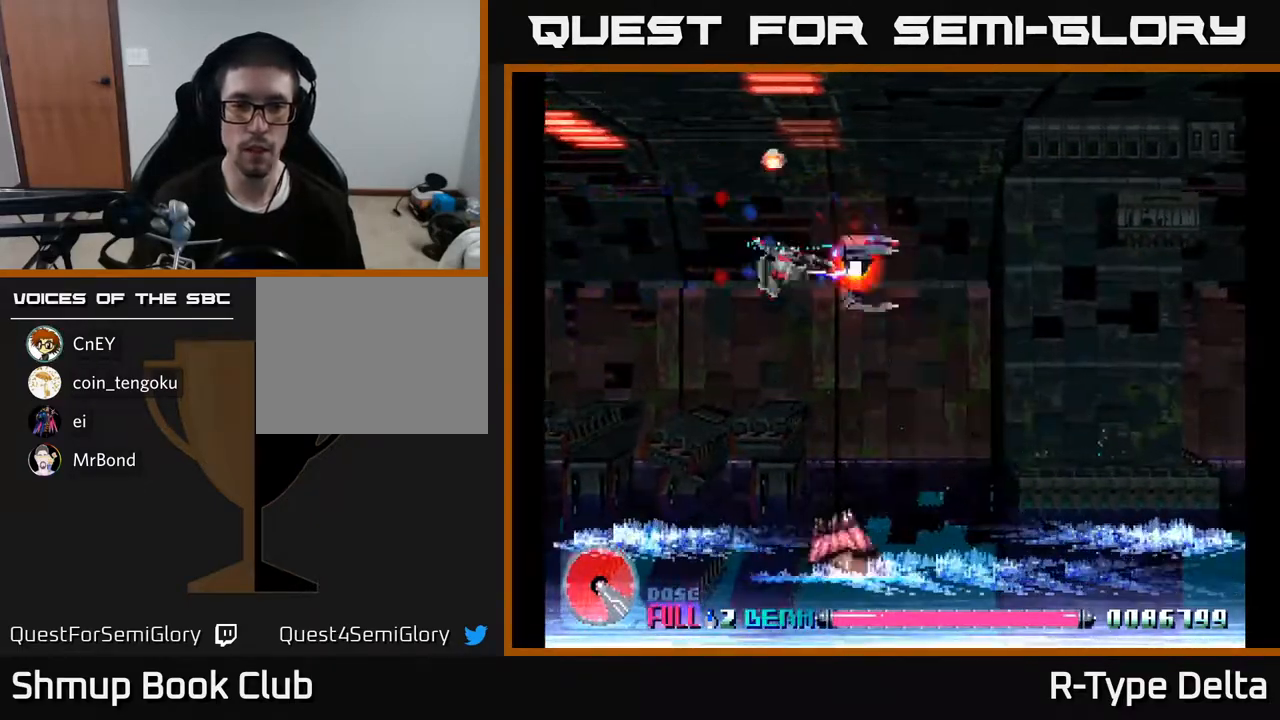
{"buttons": ["A", "X", "DPAD_LEFT"], "events": [[17, "DPAD_LEFT", "down"], [217, "DPAD_DOWN", "up"], [450, "A", "down"]]}
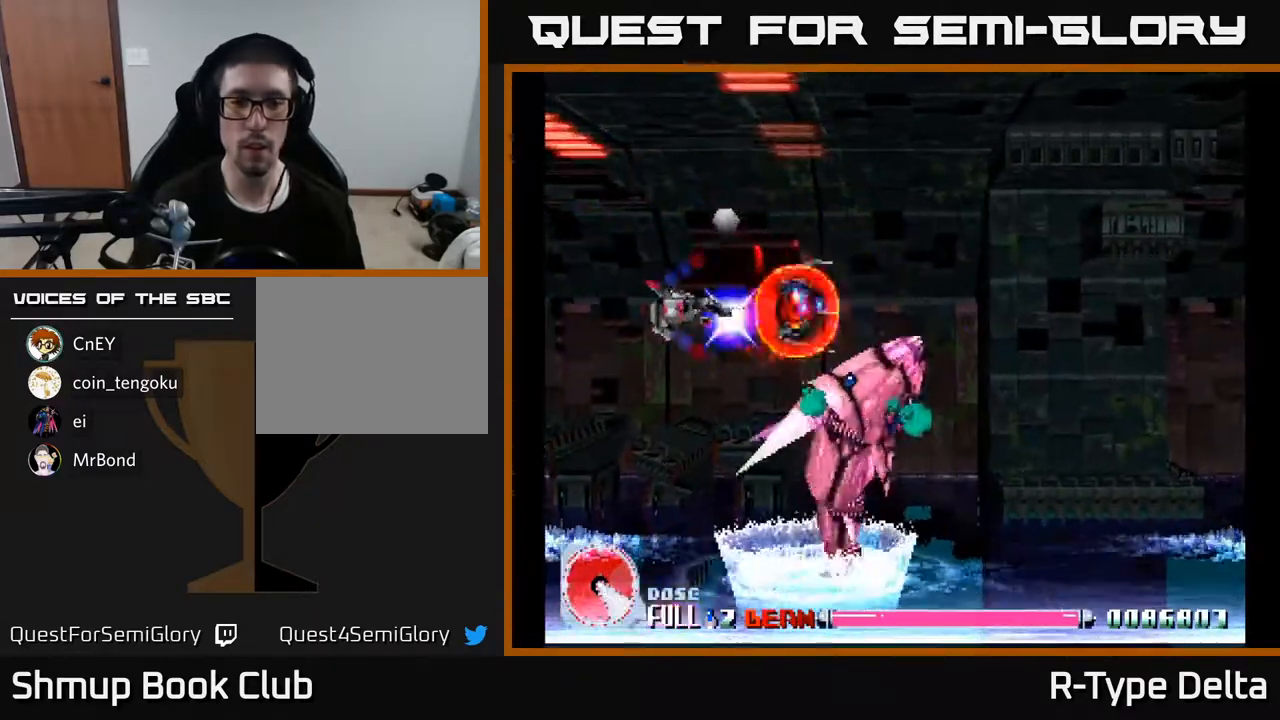
{"buttons": ["X"], "events": [[50, "A", "up"], [117, "DPAD_UP", "down"], [150, "DPAD_LEFT", "up"], [350, "DPAD_RIGHT", "down"], [400, "DPAD_UP", "up"], [483, "DPAD_RIGHT", "up"]]}
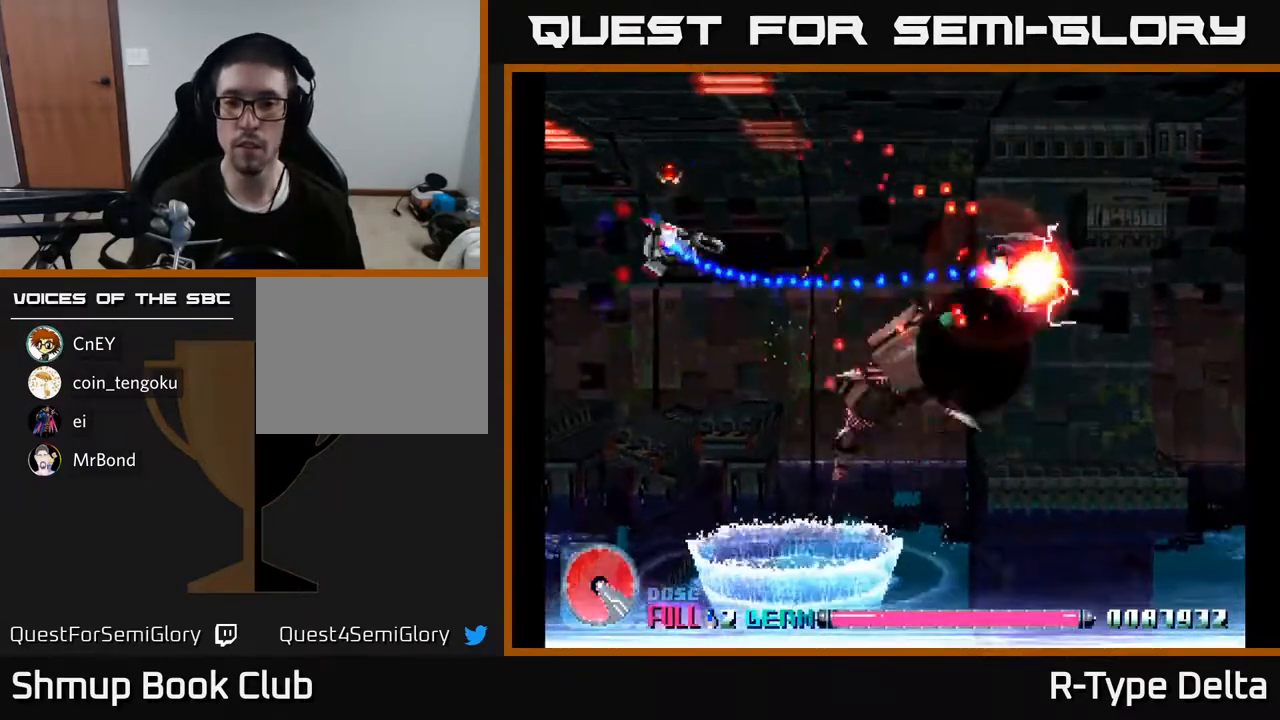
{"buttons": ["X", "DPAD_RIGHT"], "events": [[233, "DPAD_RIGHT", "down"], [250, "A", "down"], [383, "A", "up"]]}
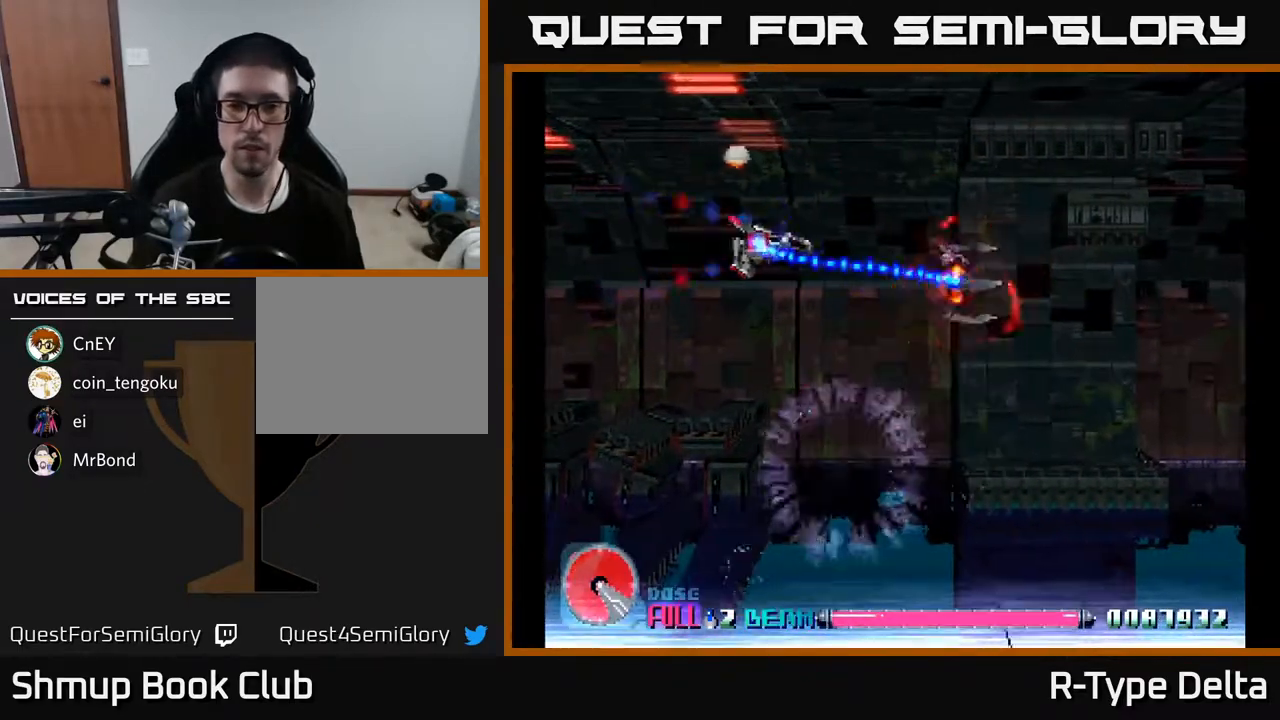
{"buttons": ["X", "DPAD_DOWN"], "events": [[317, "DPAD_DOWN", "down"], [367, "DPAD_RIGHT", "up"]]}
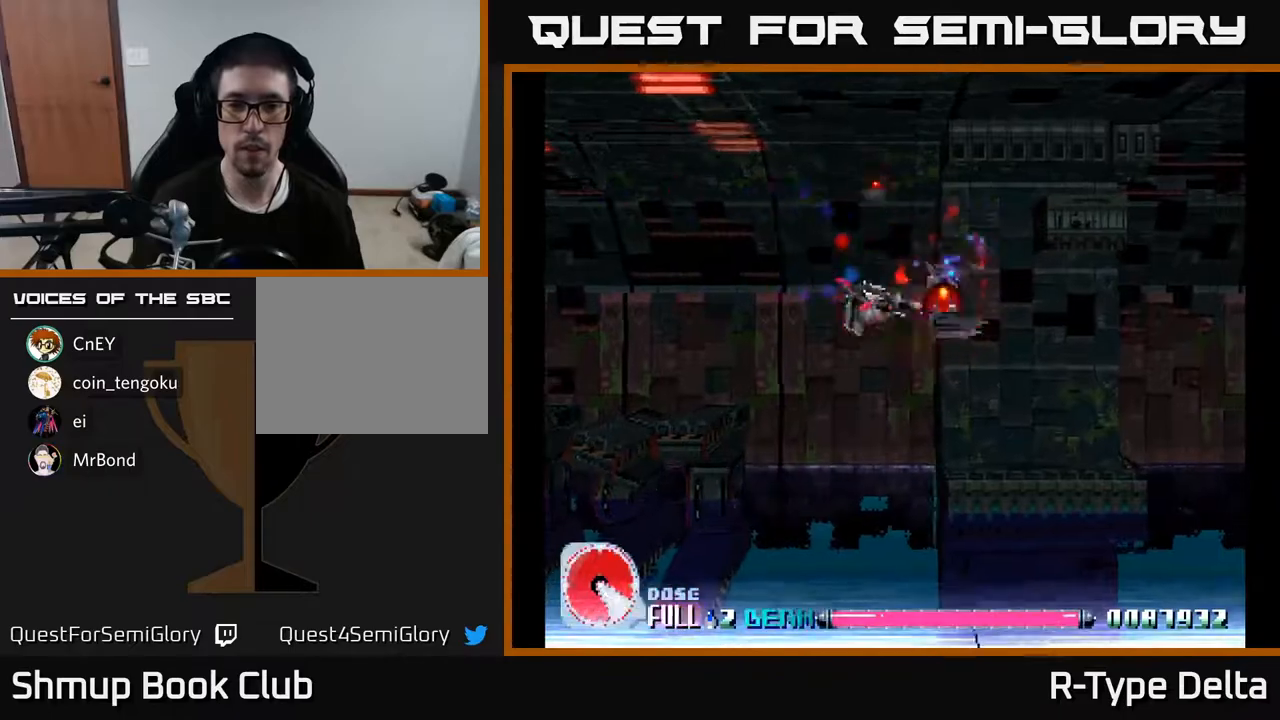
{"buttons": ["X"], "events": [[50, "DPAD_DOWN", "up"], [50, "DPAD_LEFT", "down"], [350, "DPAD_LEFT", "up"]]}
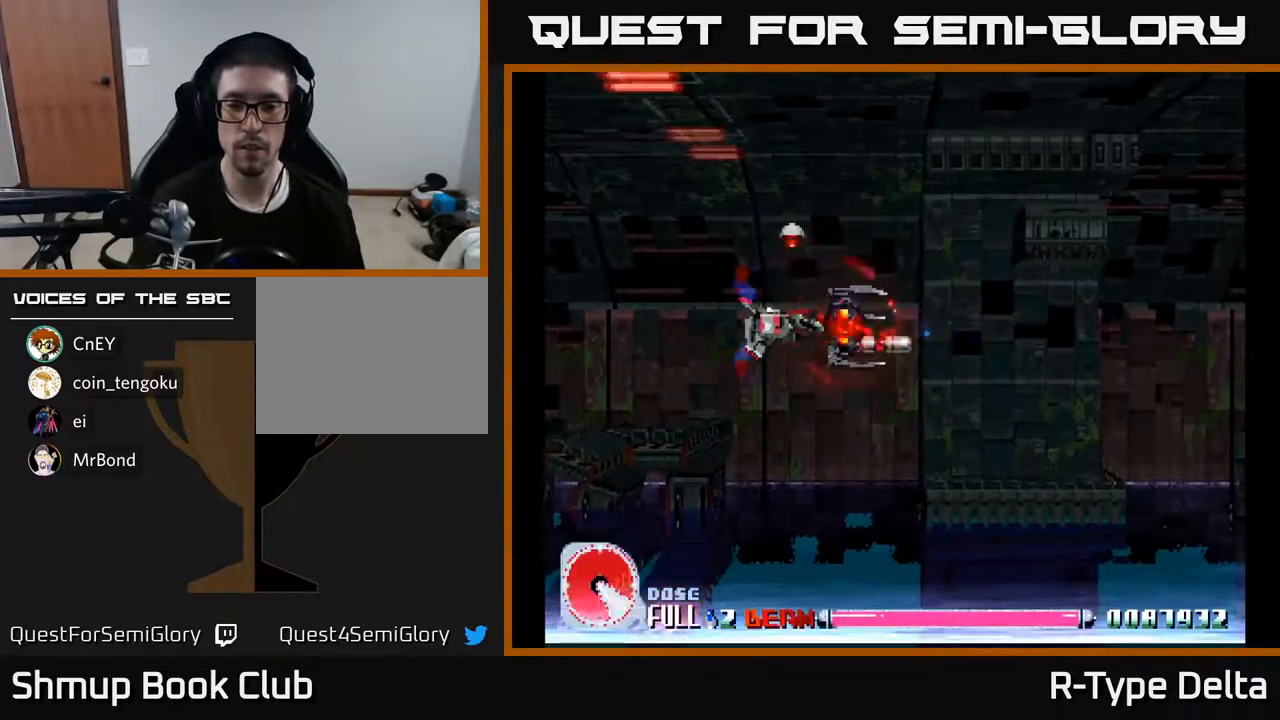
{"buttons": ["X"], "events": []}
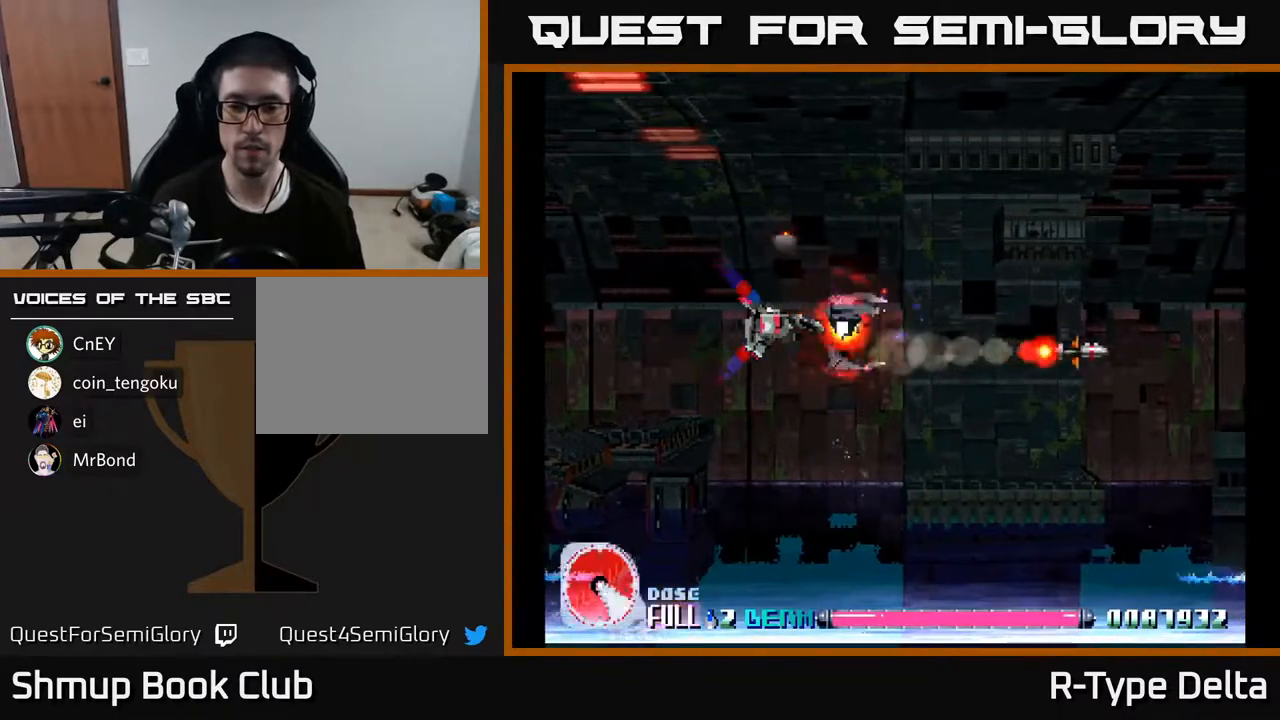
{"buttons": ["X"], "events": []}
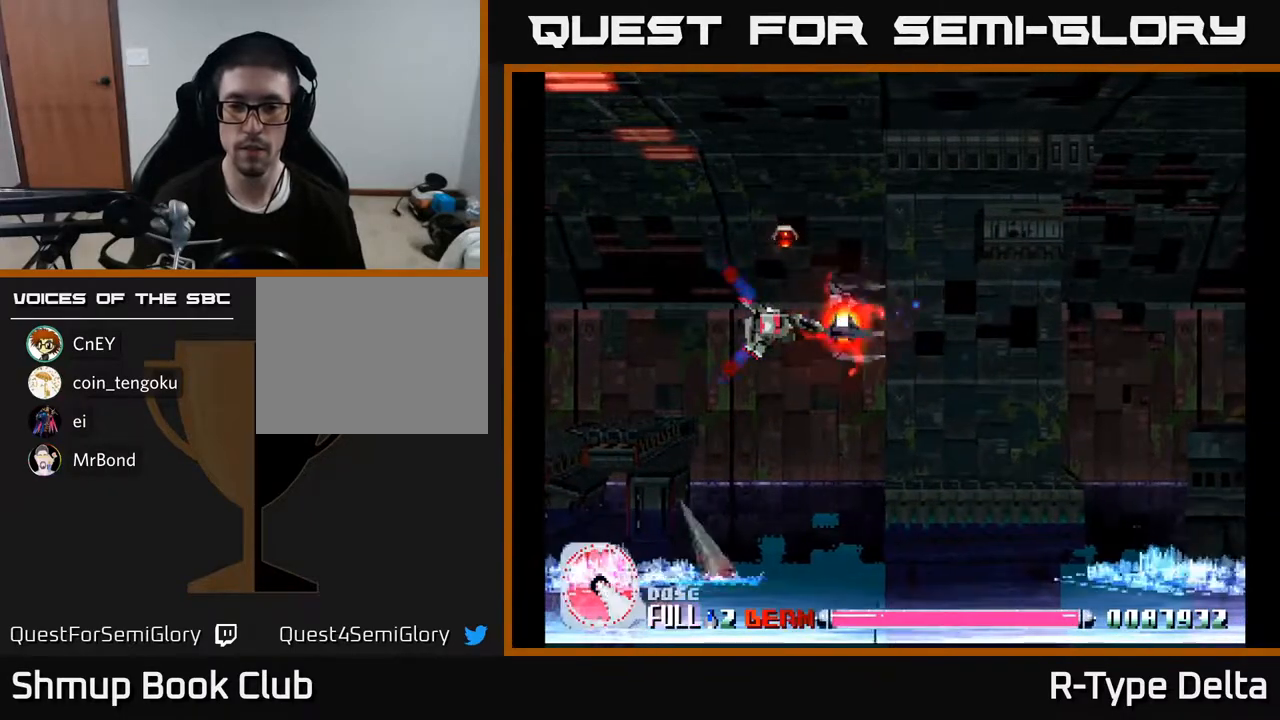
{"buttons": ["X", "DPAD_LEFT"], "events": [[217, "DPAD_LEFT", "down"], [217, "DPAD_UP", "down"], [417, "DPAD_UP", "up"]]}
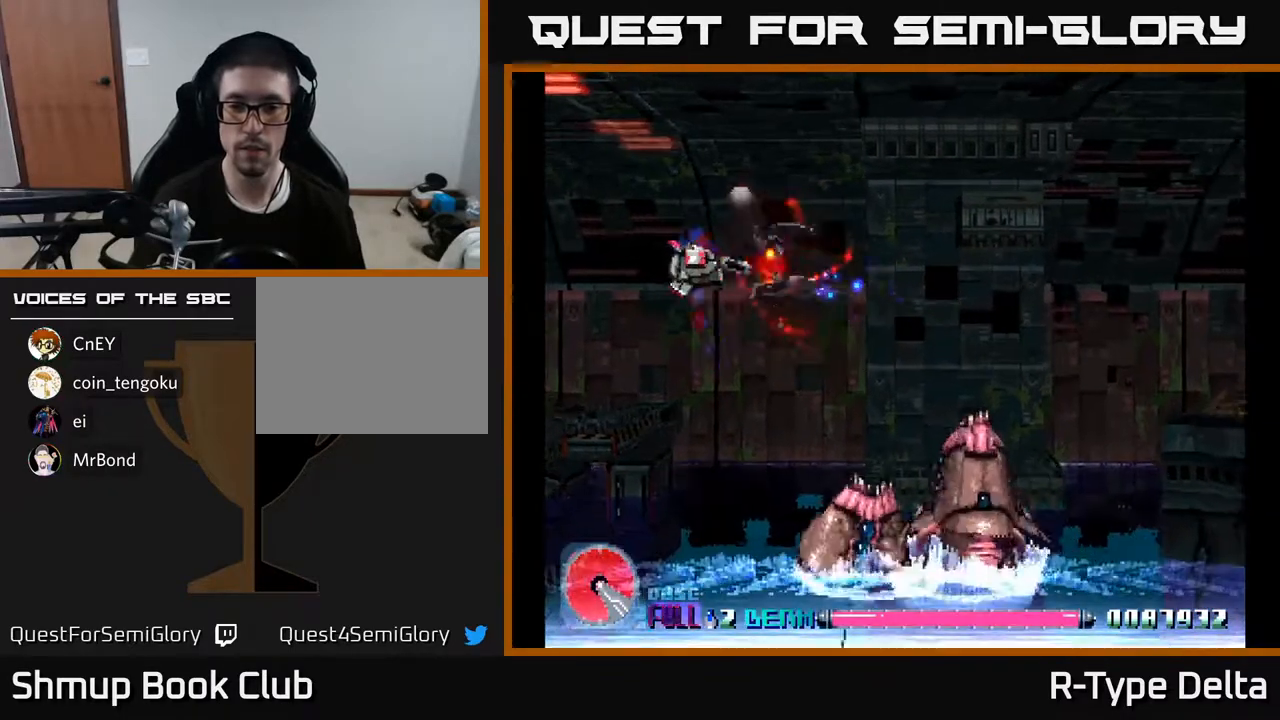
{"buttons": ["X", "DPAD_UP"], "events": [[17, "DPAD_DOWN", "down"], [100, "DPAD_LEFT", "up"], [167, "A", "down"], [267, "DPAD_LEFT", "down"], [283, "DPAD_DOWN", "up"], [333, "A", "up"], [333, "DPAD_UP", "down"], [383, "DPAD_LEFT", "up"]]}
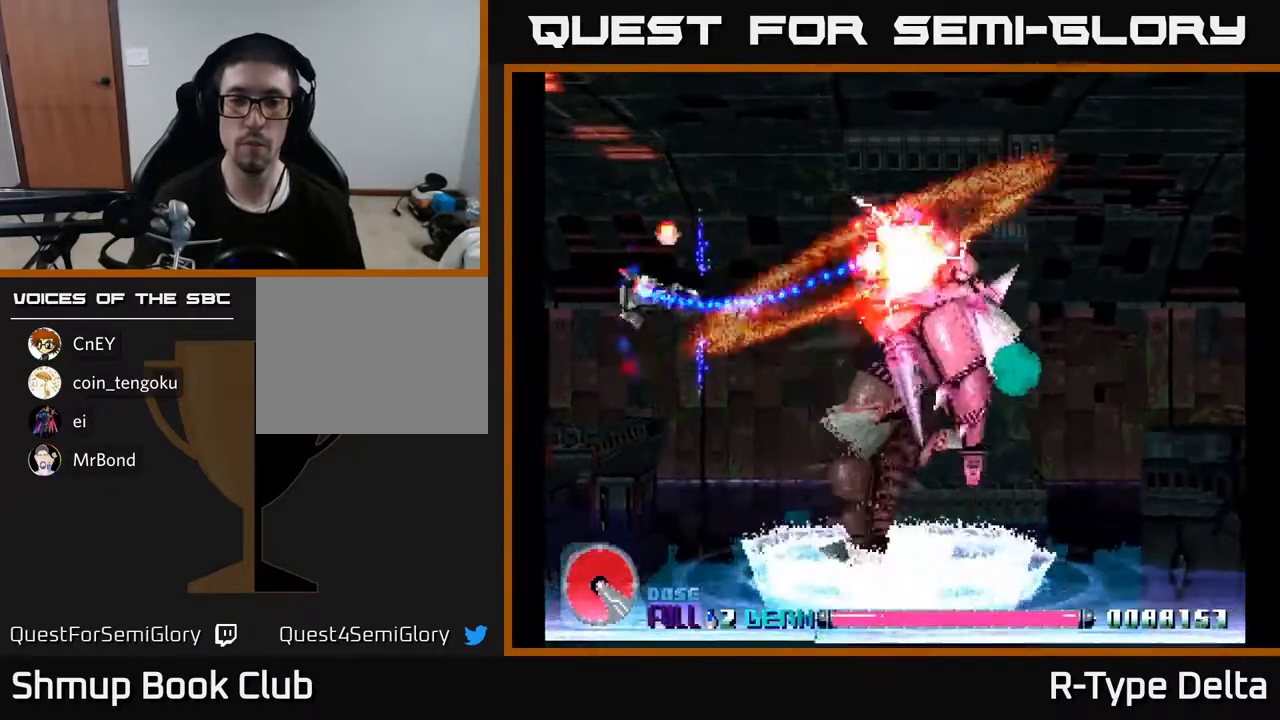
{"buttons": ["DPAD_DOWN", "DPAD_RIGHT"], "events": [[50, "DPAD_UP", "up"], [100, "DPAD_DOWN", "down"], [150, "DPAD_DOWN", "up"], [183, "DPAD_UP", "down"], [267, "X", "up"], [317, "DPAD_UP", "up"], [333, "X", "down"], [350, "DPAD_DOWN", "down"], [350, "X", "up"], [400, "X", "down"], [433, "DPAD_RIGHT", "down"], [483, "X", "up"]]}
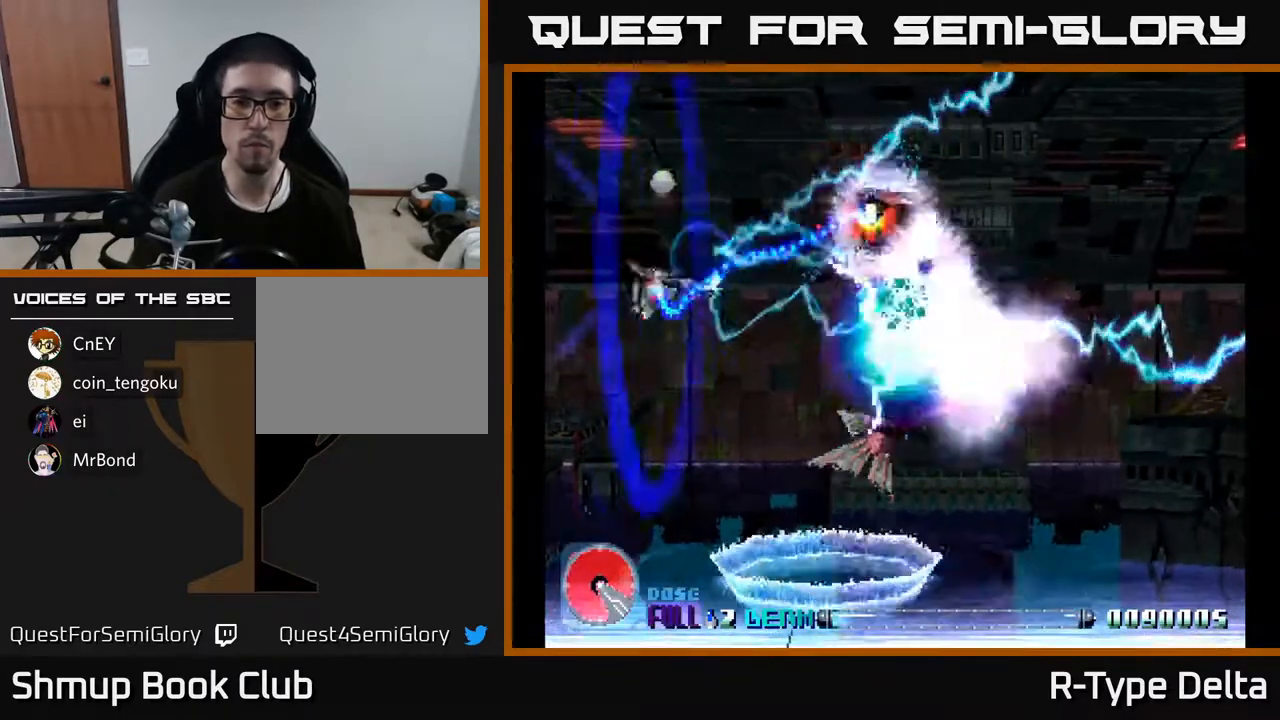
{"buttons": ["X", "DPAD_UP"], "events": [[17, "X", "down"], [117, "DPAD_DOWN", "up"], [133, "A", "down"], [283, "A", "up"], [283, "DPAD_UP", "down"], [300, "DPAD_RIGHT", "up"], [333, "DPAD_RIGHT", "down"], [483, "DPAD_RIGHT", "up"]]}
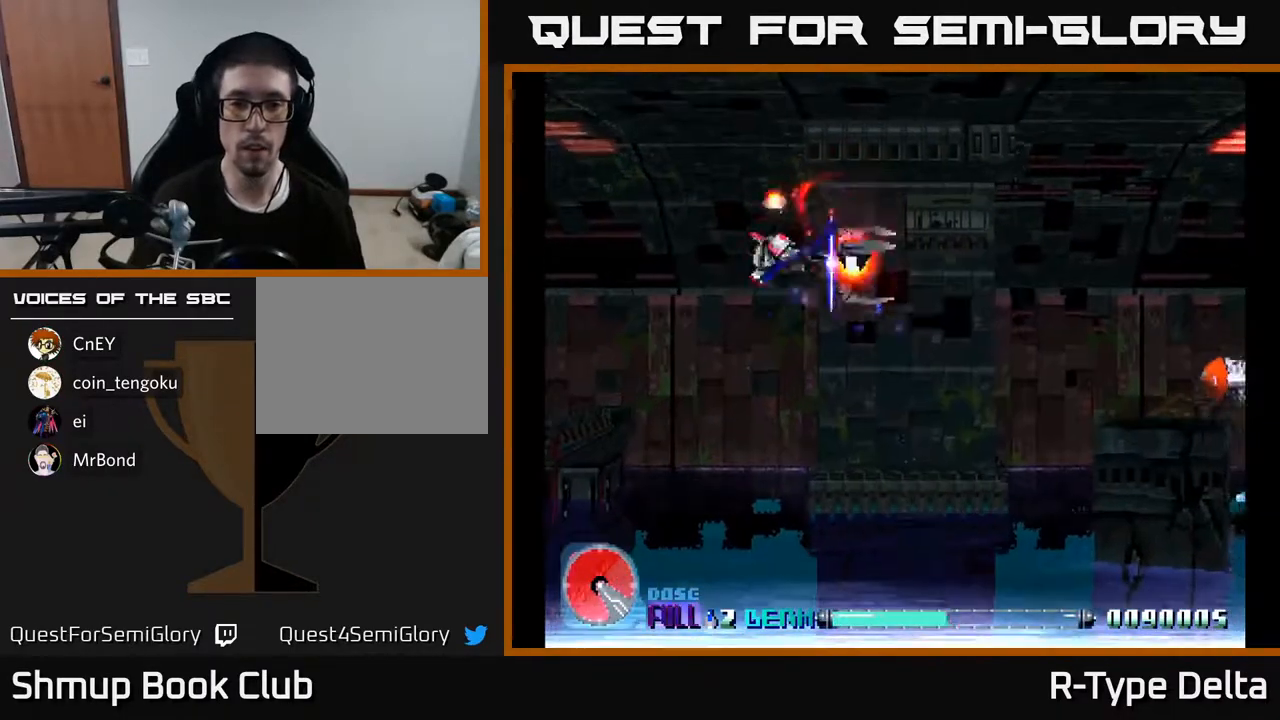
{"buttons": ["X", "DPAD_DOWN", "DPAD_RIGHT"], "events": [[100, "DPAD_UP", "up"], [117, "DPAD_RIGHT", "down"], [133, "DPAD_DOWN", "down"], [233, "DPAD_RIGHT", "up"], [367, "DPAD_RIGHT", "down"]]}
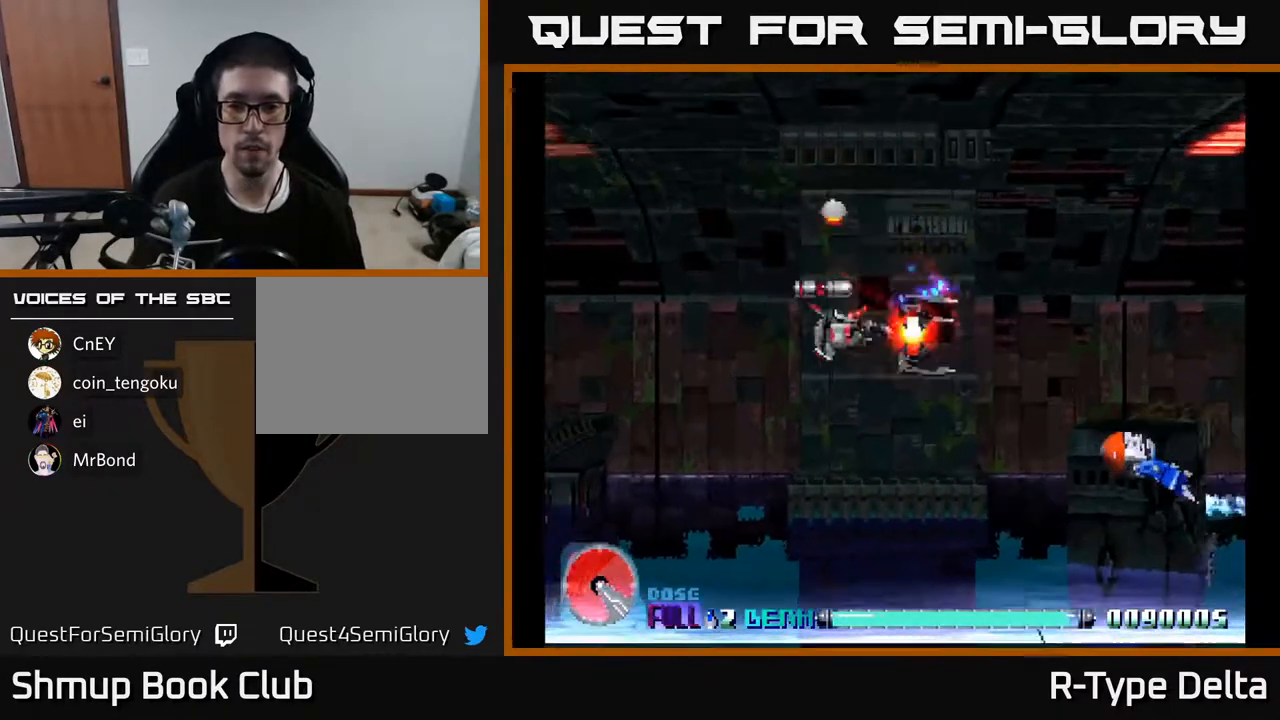
{"buttons": ["X", "DPAD_DOWN", "DPAD_RIGHT"], "events": []}
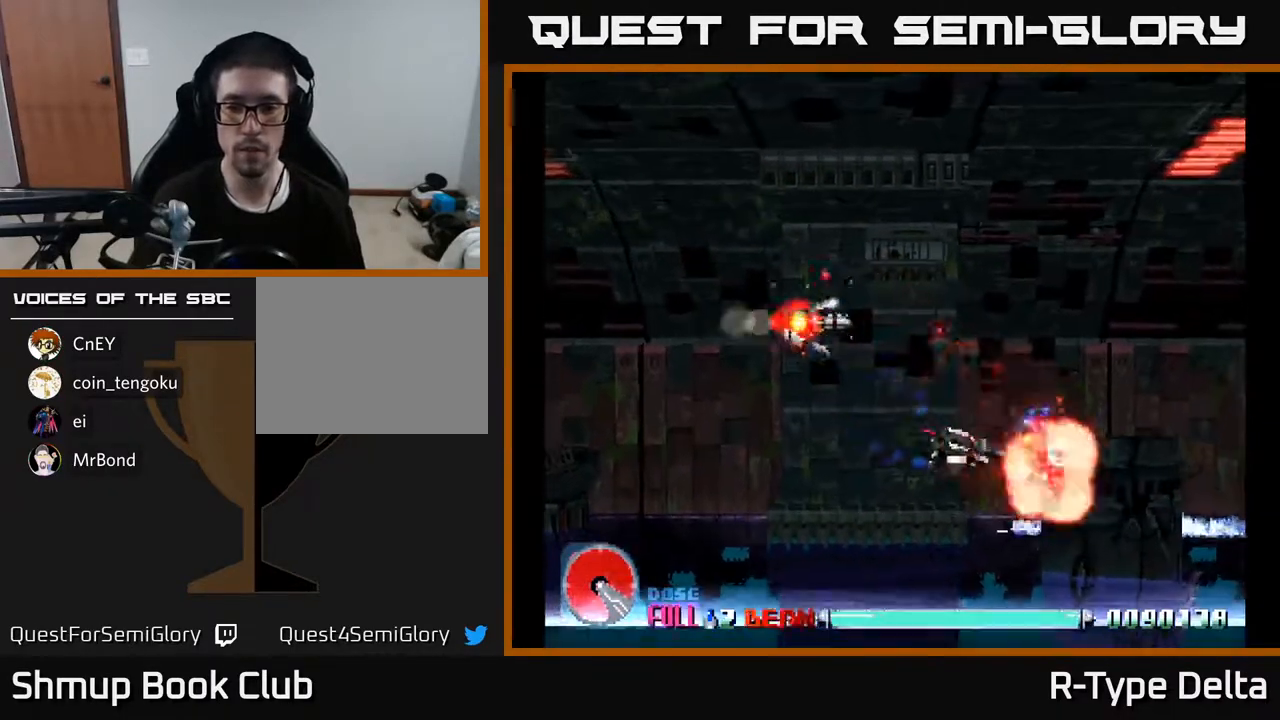
{"buttons": ["X", "DPAD_UP", "DPAD_LEFT"], "events": [[83, "DPAD_DOWN", "up"], [200, "DPAD_RIGHT", "up"], [217, "DPAD_UP", "down"], [250, "DPAD_LEFT", "down"]]}
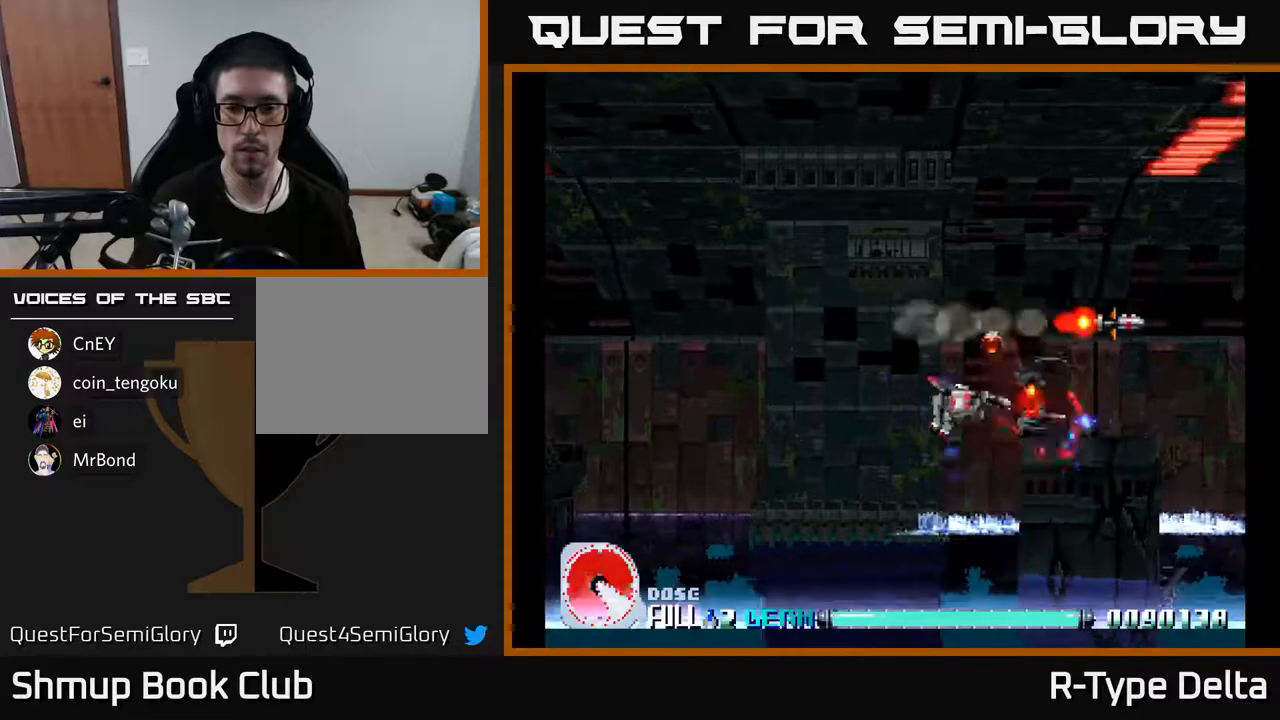
{"buttons": ["X", "DPAD_LEFT"], "events": [[483, "DPAD_UP", "up"]]}
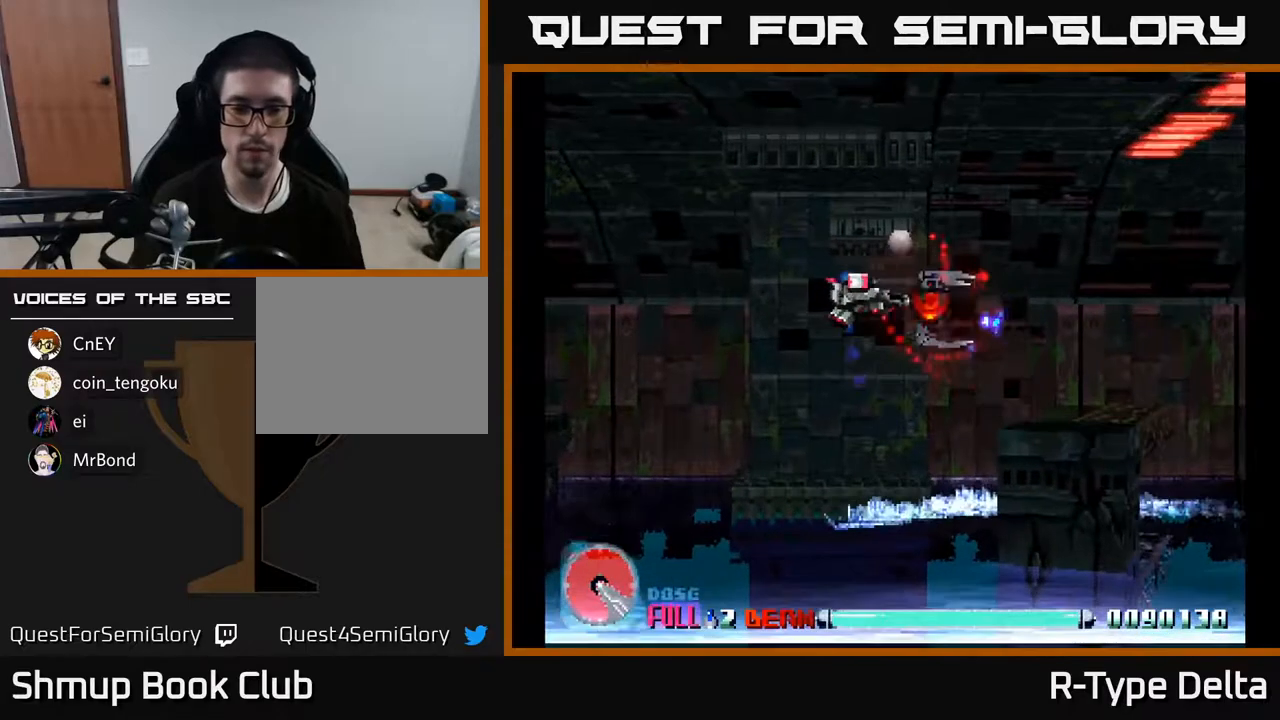
{"buttons": ["X"], "events": [[100, "DPAD_LEFT", "up"]]}